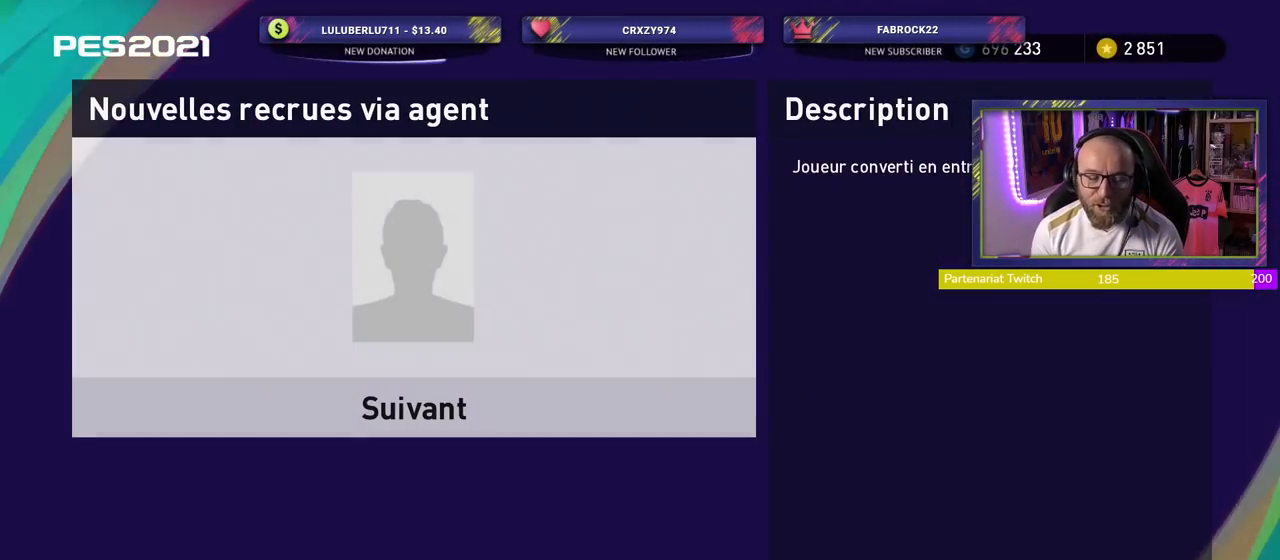
Gameplay with a controller (PlayStation layout); each line is a JSON object with the inputs held at the frame after it. "events" lists button and stick changes between this image and that frame as [ms after this image, input, new state], when the widget could be followed in between. Not read: left_stick.
{"buttons": ["CROSS"], "right_stick": "center", "events": [[500, "CROSS", "down"]]}
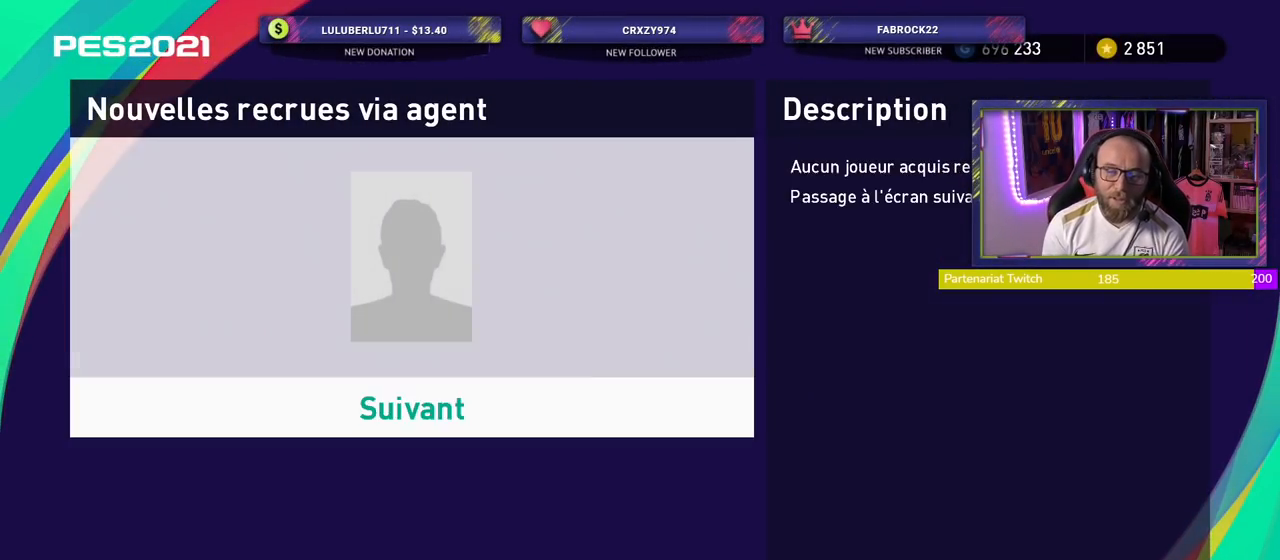
{"buttons": [], "right_stick": "center", "events": [[160, "CROSS", "up"]]}
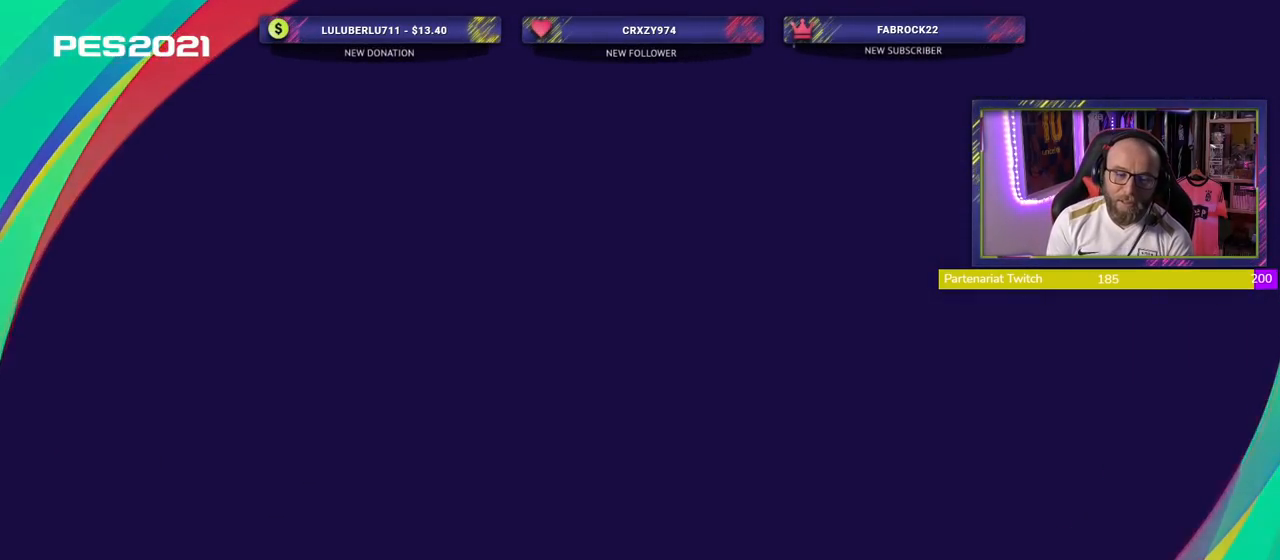
{"buttons": [], "right_stick": "center", "events": []}
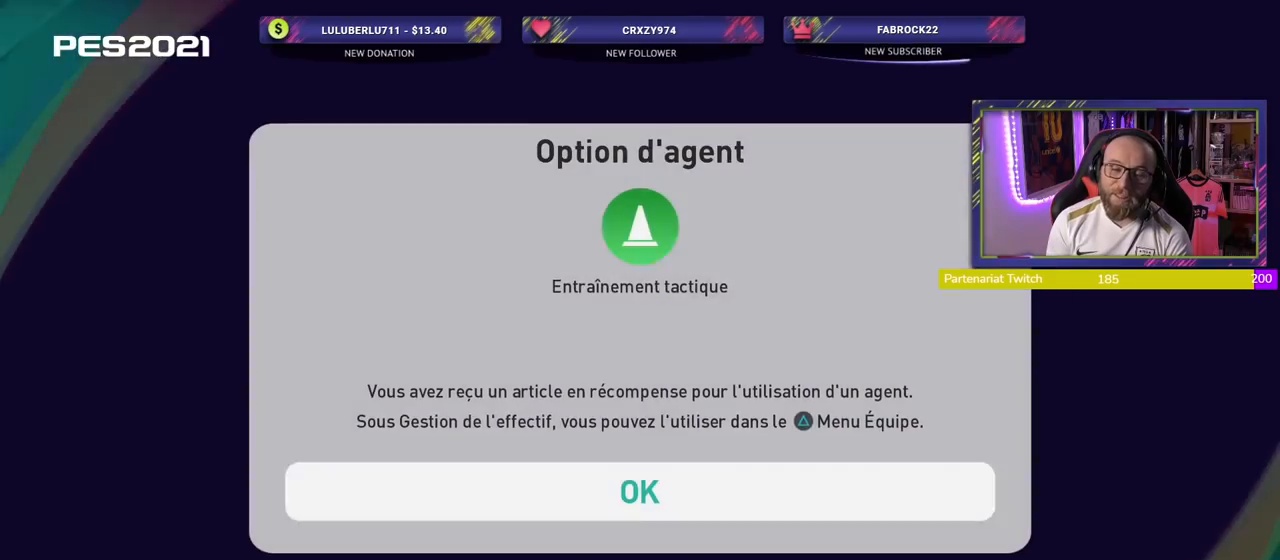
{"buttons": [], "right_stick": "center", "events": []}
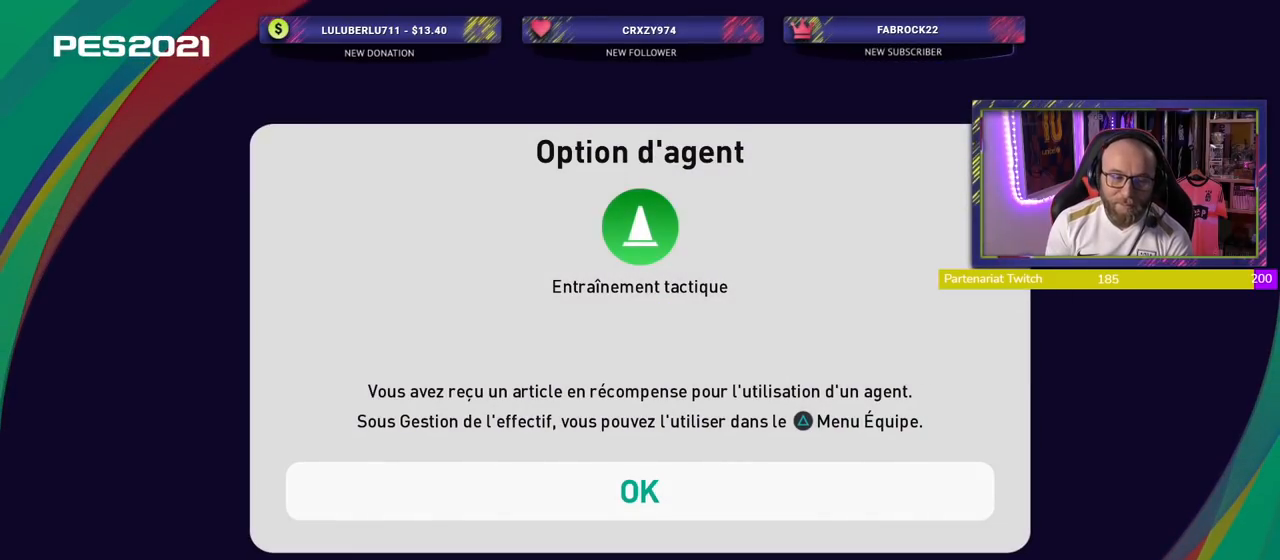
{"buttons": [], "right_stick": "center", "events": []}
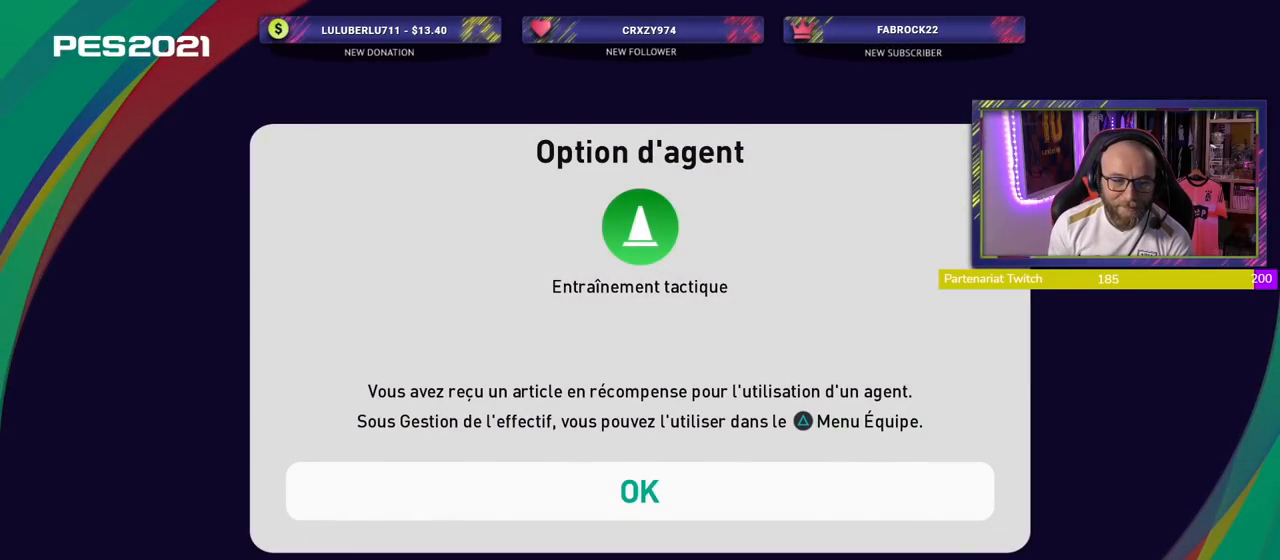
{"buttons": [], "right_stick": "center", "events": []}
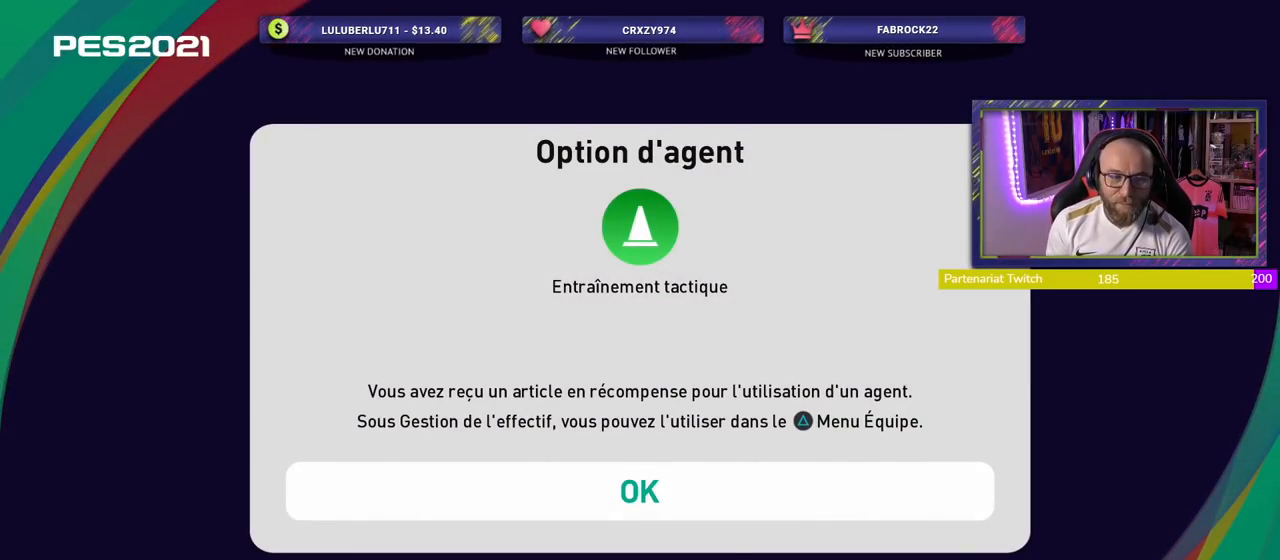
{"buttons": ["CROSS"], "right_stick": "center", "events": [[400, "CROSS", "down"]]}
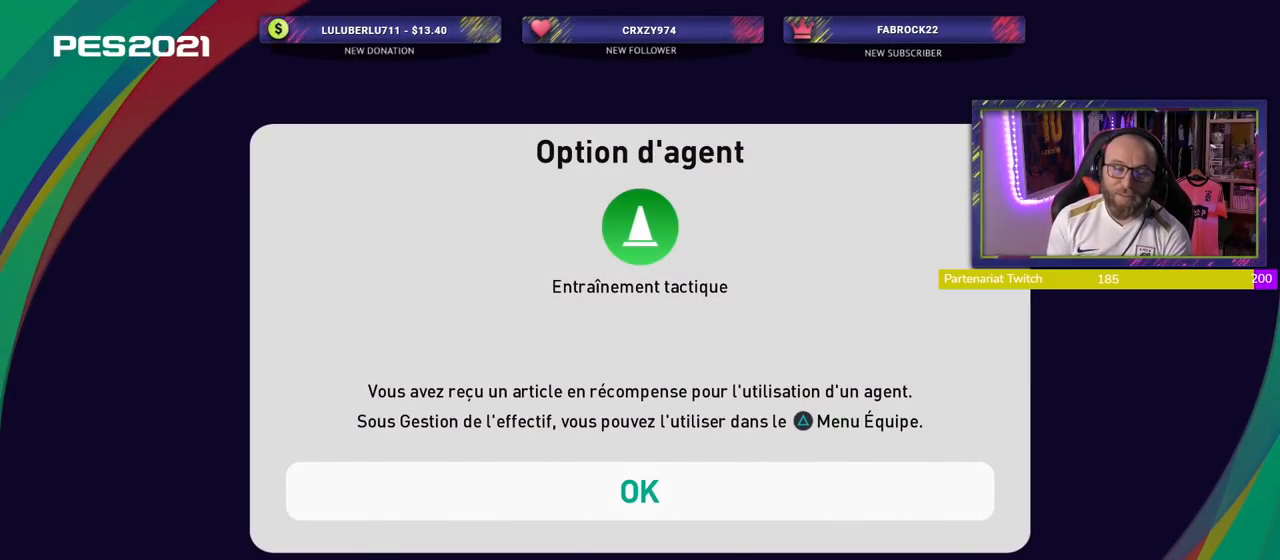
{"buttons": [], "right_stick": "center", "events": [[60, "CROSS", "up"]]}
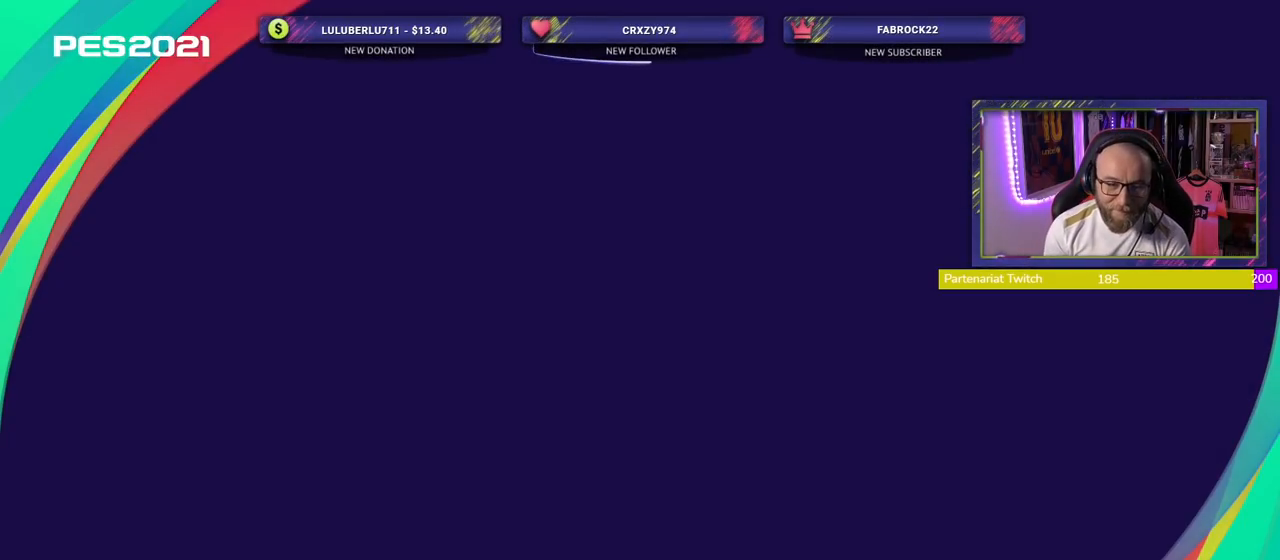
{"buttons": [], "right_stick": "center", "events": []}
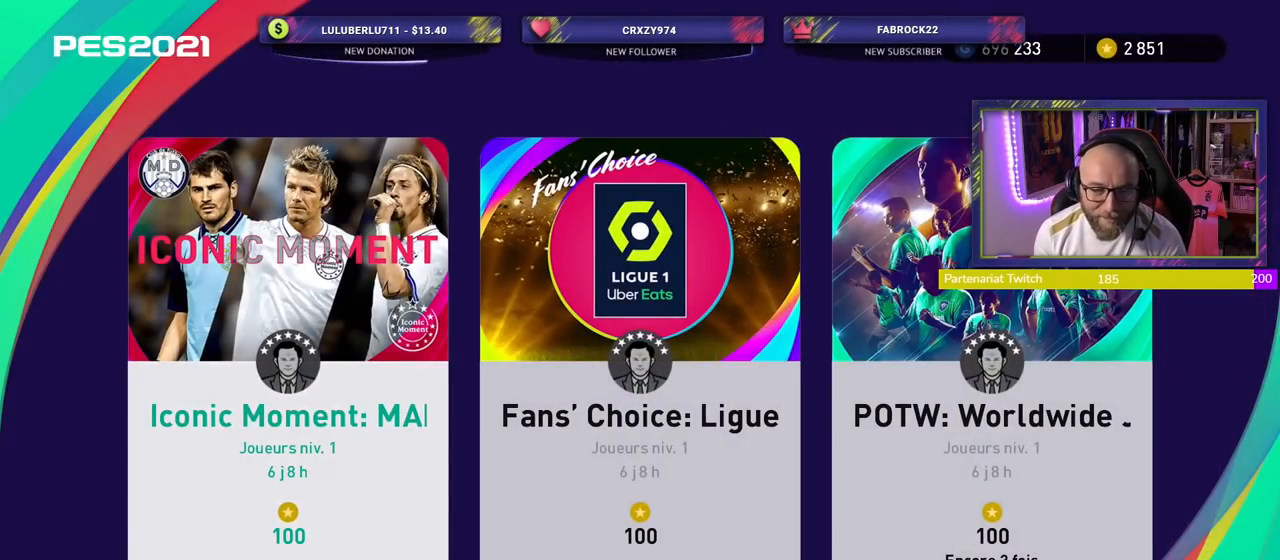
{"buttons": [], "right_stick": "center", "events": []}
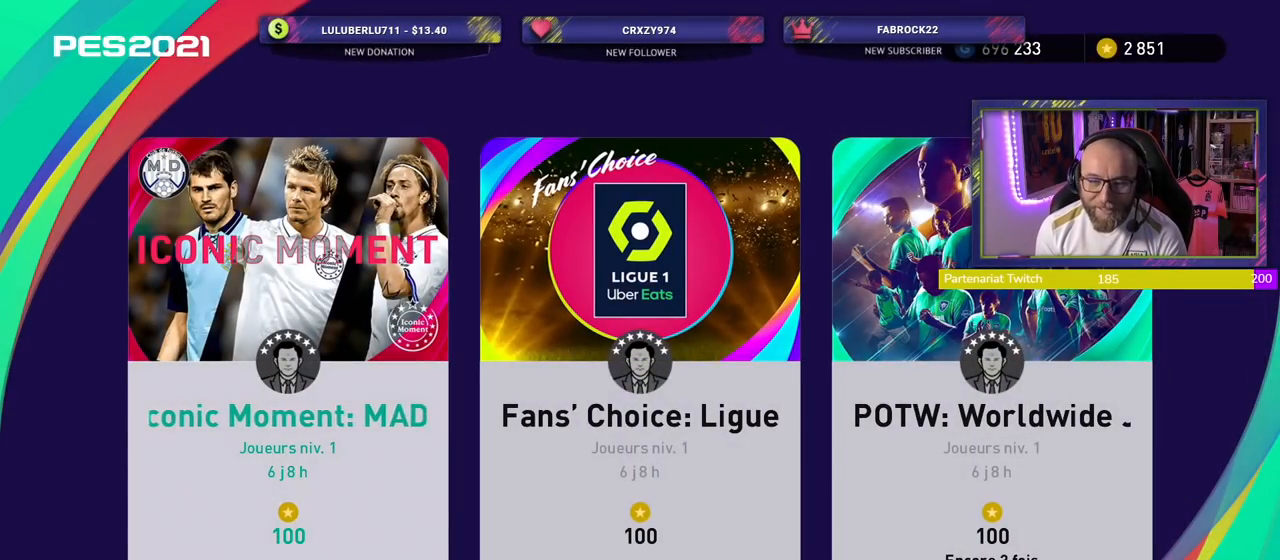
{"buttons": ["CROSS"], "right_stick": "center", "events": [[340, "CROSS", "down"]]}
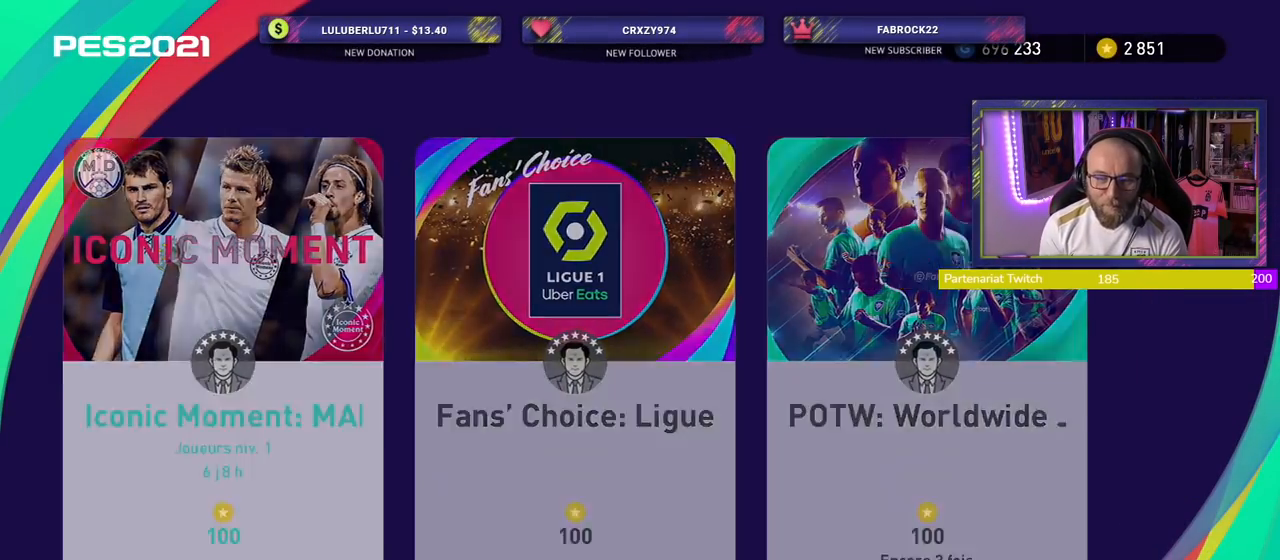
{"buttons": [], "right_stick": "center", "events": [[40, "CROSS", "up"]]}
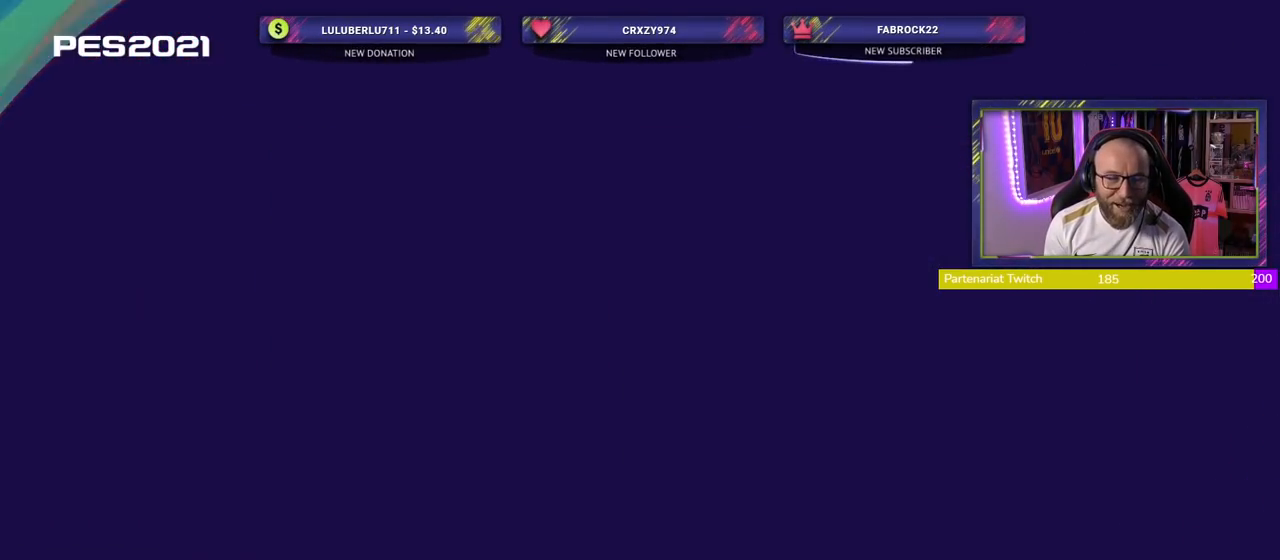
{"buttons": [], "right_stick": "center", "events": []}
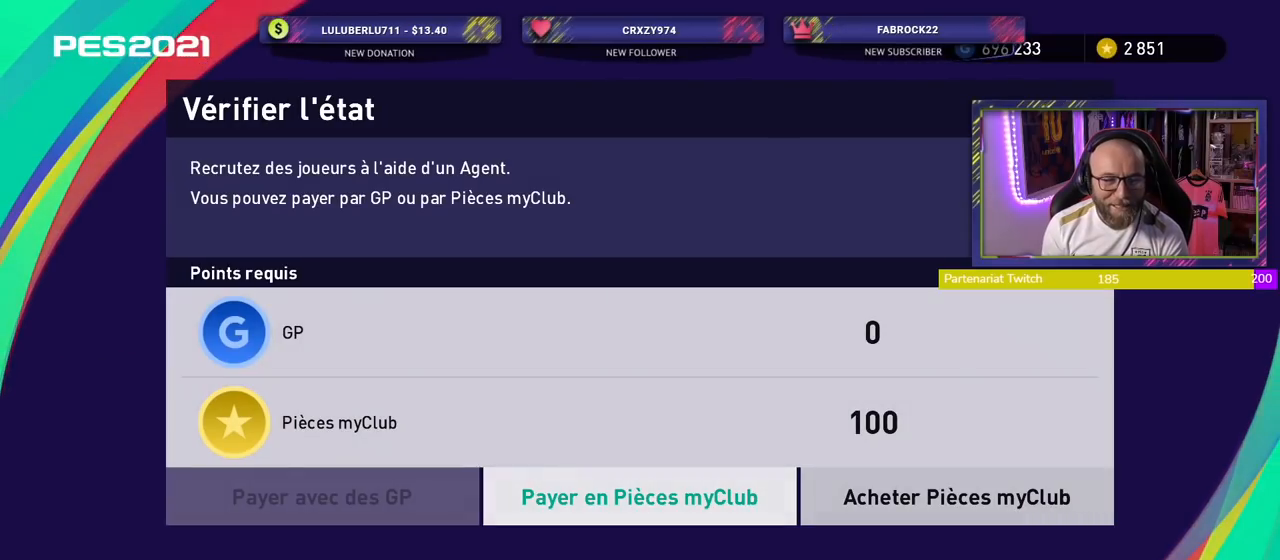
{"buttons": [], "right_stick": "center", "events": []}
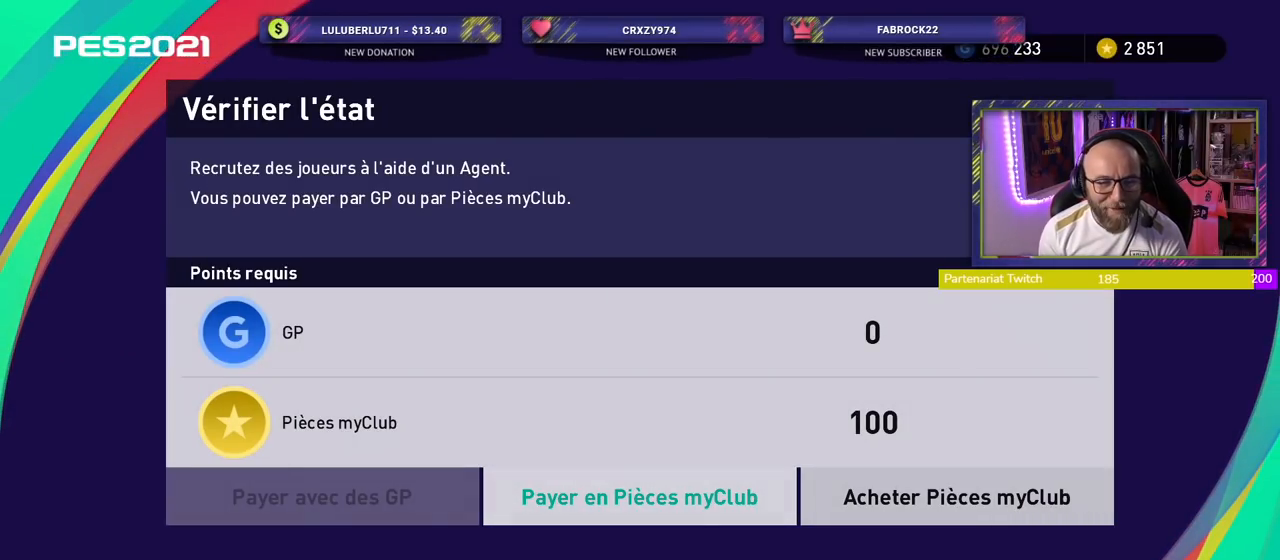
{"buttons": [], "right_stick": "center", "events": []}
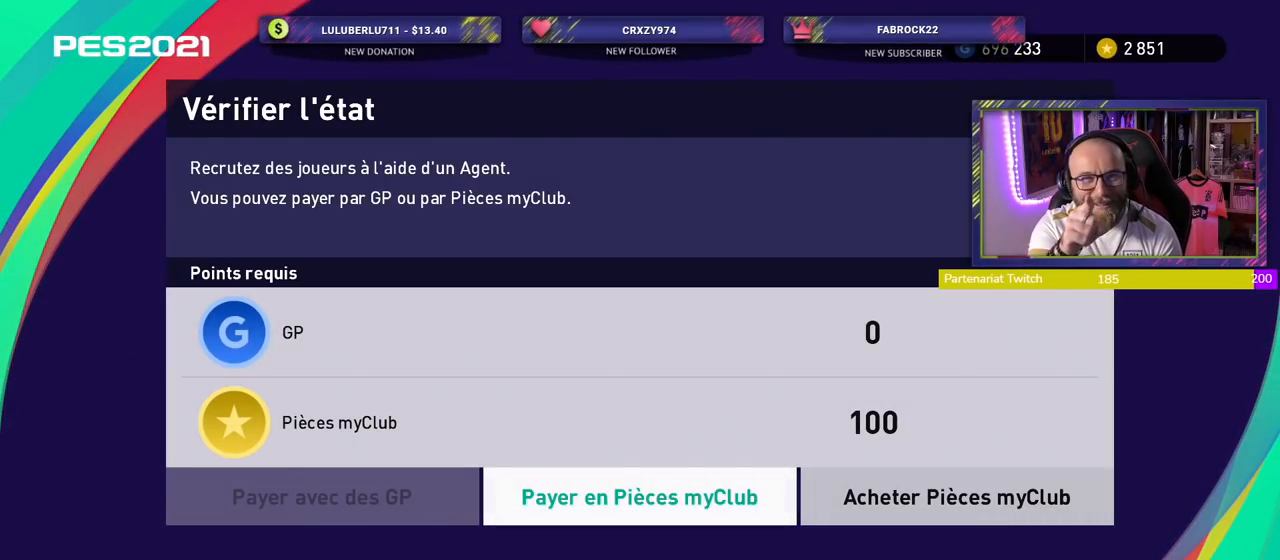
{"buttons": [], "right_stick": "center", "events": []}
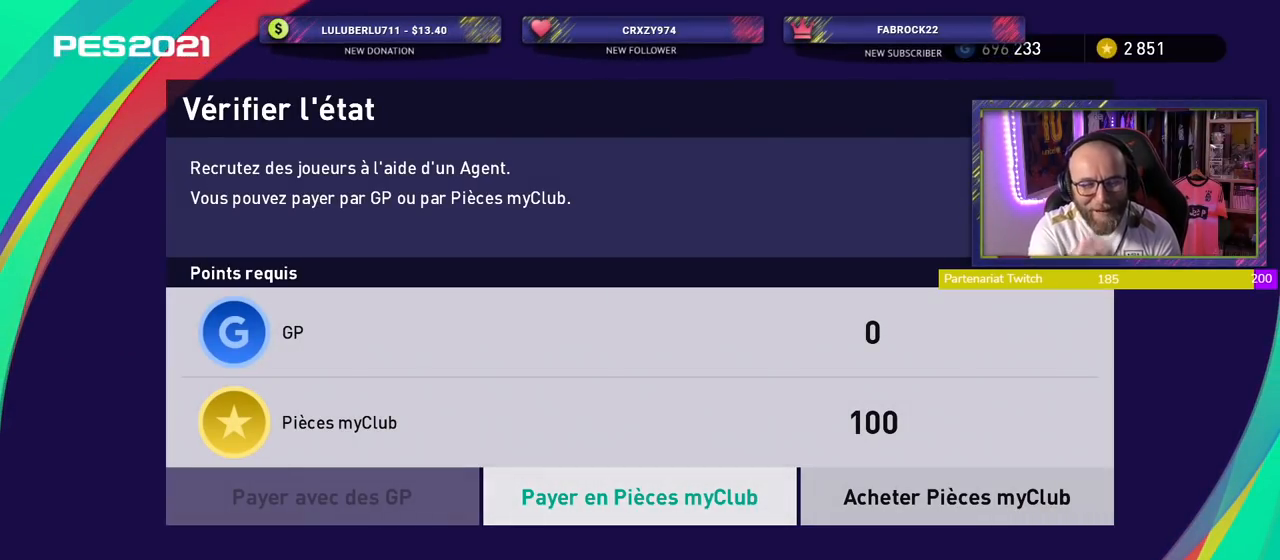
{"buttons": [], "right_stick": "center", "events": []}
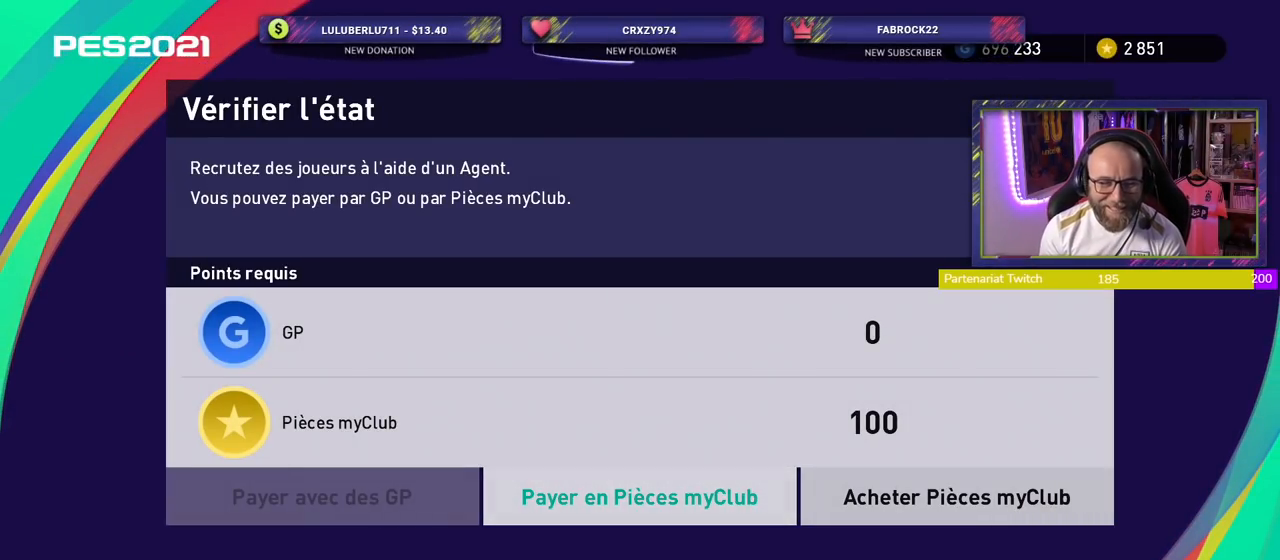
{"buttons": [], "right_stick": "center", "events": [[260, "CROSS", "down"], [400, "CROSS", "up"]]}